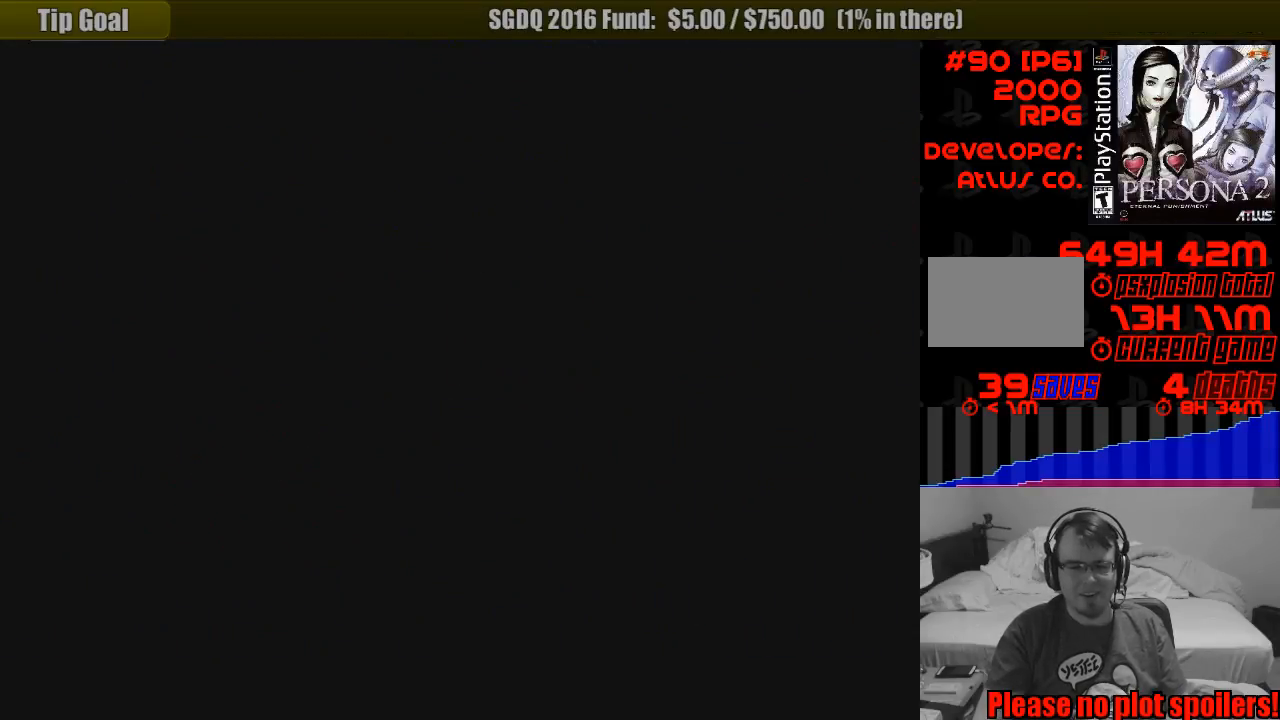
Gameplay with a controller (PlayStation layout); each line is a JSON object with the inputs held at the frame after it. "events" lists button and stick changes between this image and that frame as [ms after this image, input, new state], when the widget could be followed in between. Not read: L3 R3.
{"buttons": [], "events": []}
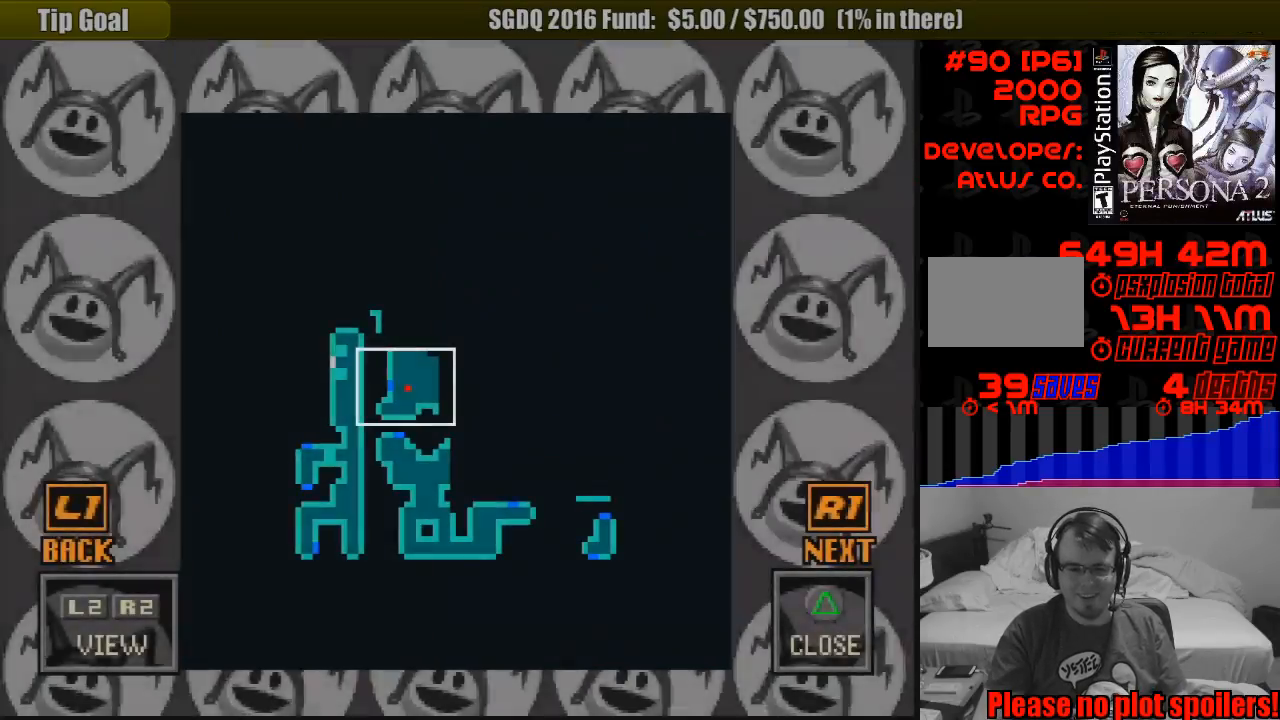
{"buttons": ["DPAD_UP"], "events": [[233, "DPAD_DOWN", "down"], [233, "DPAD_RIGHT", "down"], [267, "DPAD_DOWN", "up"], [383, "DPAD_UP", "down"], [483, "DPAD_RIGHT", "up"]]}
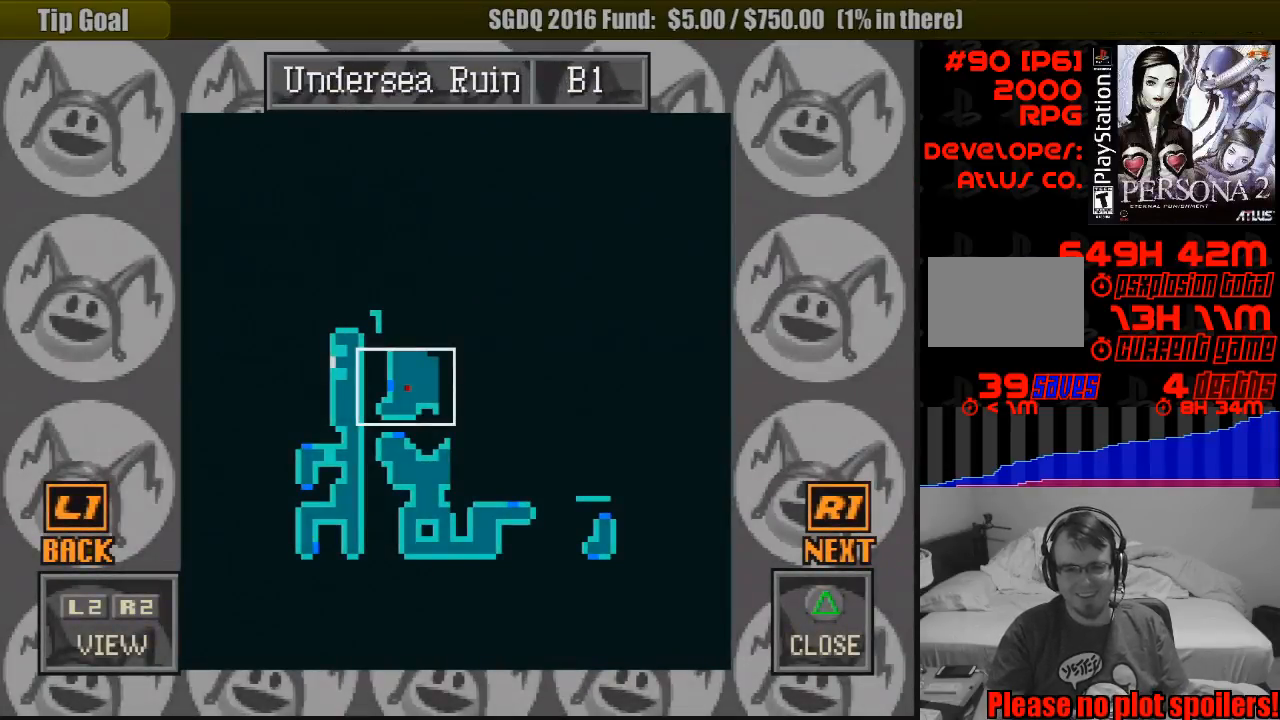
{"buttons": ["DPAD_RIGHT"], "events": [[150, "DPAD_UP", "up"], [350, "DPAD_RIGHT", "down"]]}
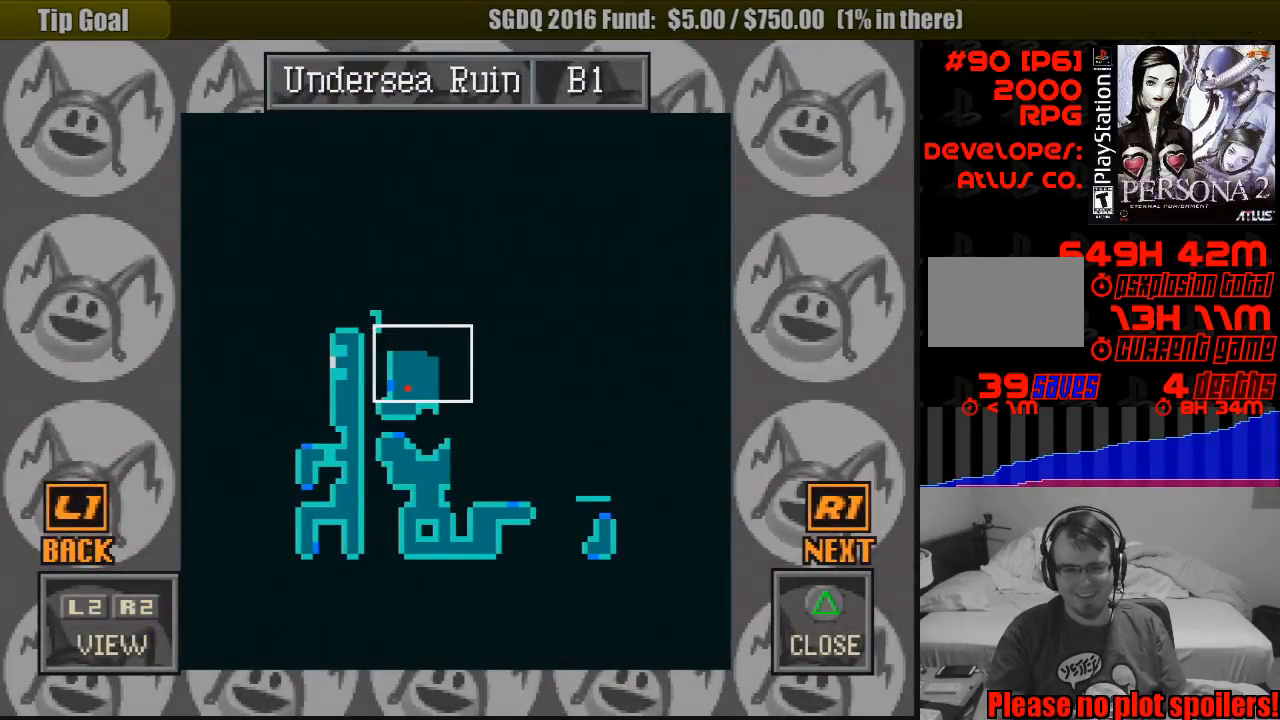
{"buttons": [], "events": [[117, "DPAD_RIGHT", "up"], [200, "DPAD_UP", "down"], [433, "DPAD_UP", "up"]]}
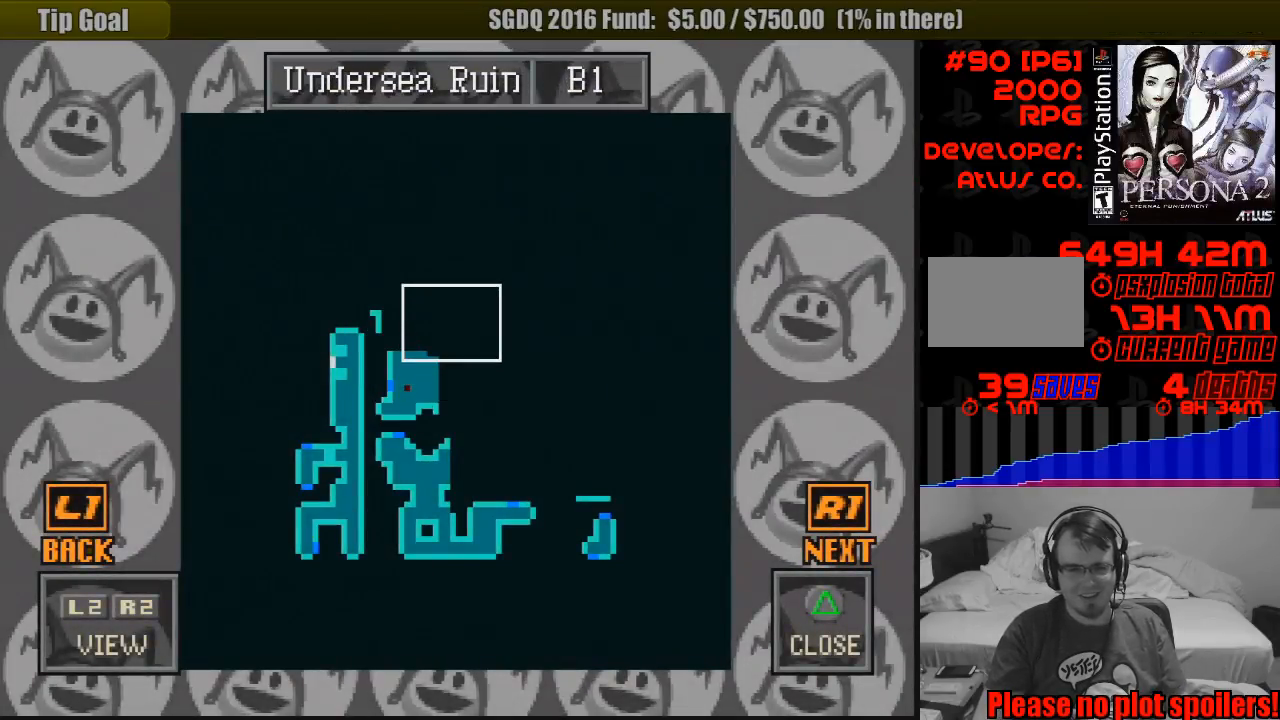
{"buttons": [], "events": [[100, "DPAD_DOWN", "down"], [367, "DPAD_DOWN", "up"]]}
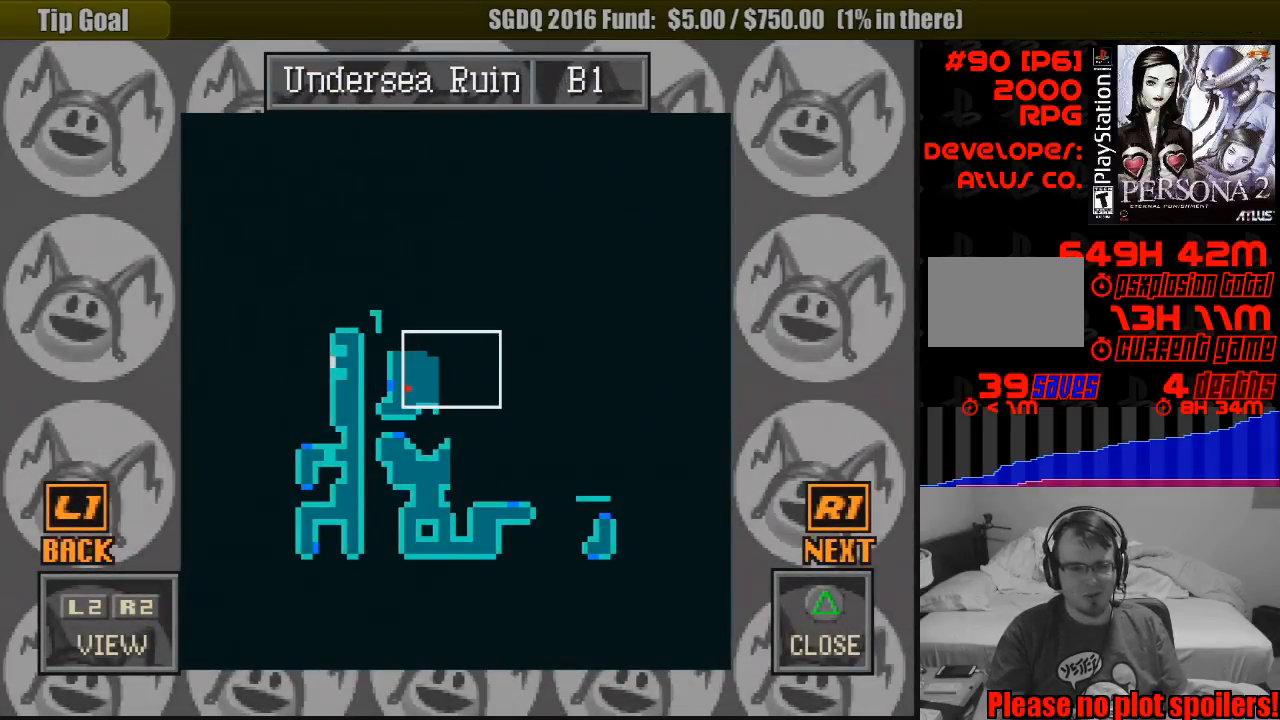
{"buttons": [], "events": [[133, "DPAD_RIGHT", "down"], [350, "DPAD_RIGHT", "up"]]}
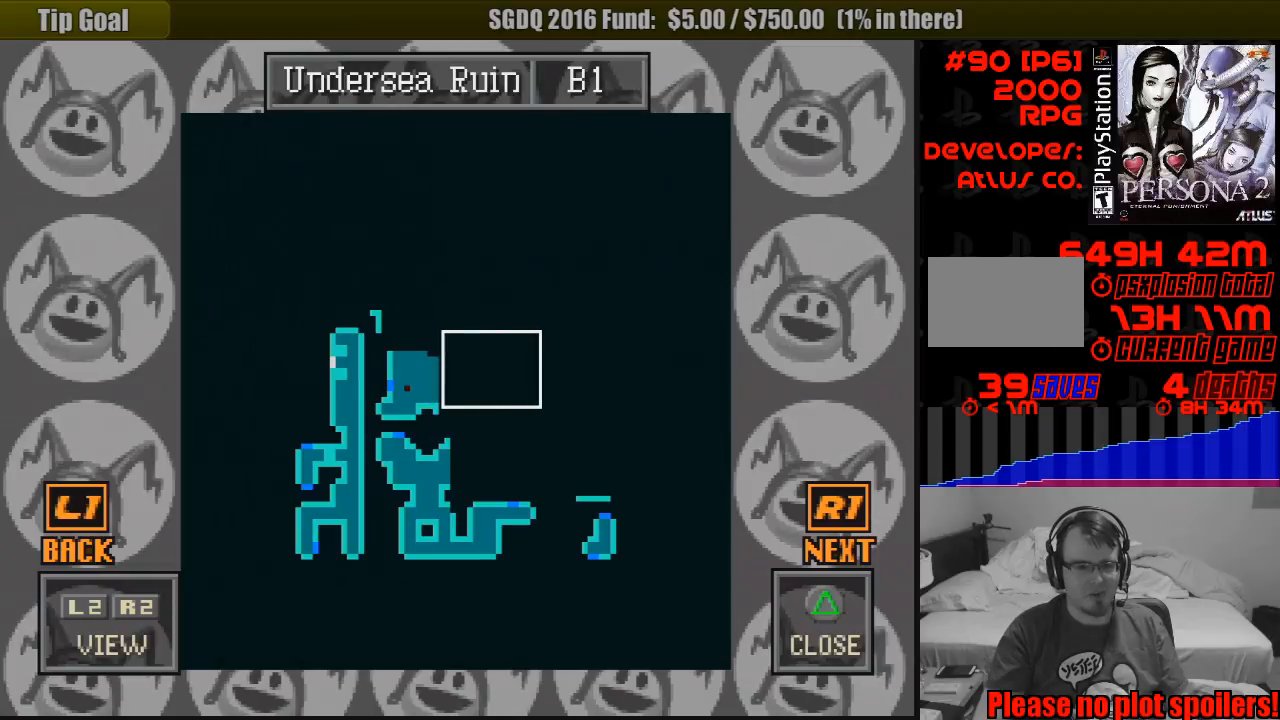
{"buttons": [], "events": [[217, "TRIANGLE", "down"], [400, "TRIANGLE", "up"]]}
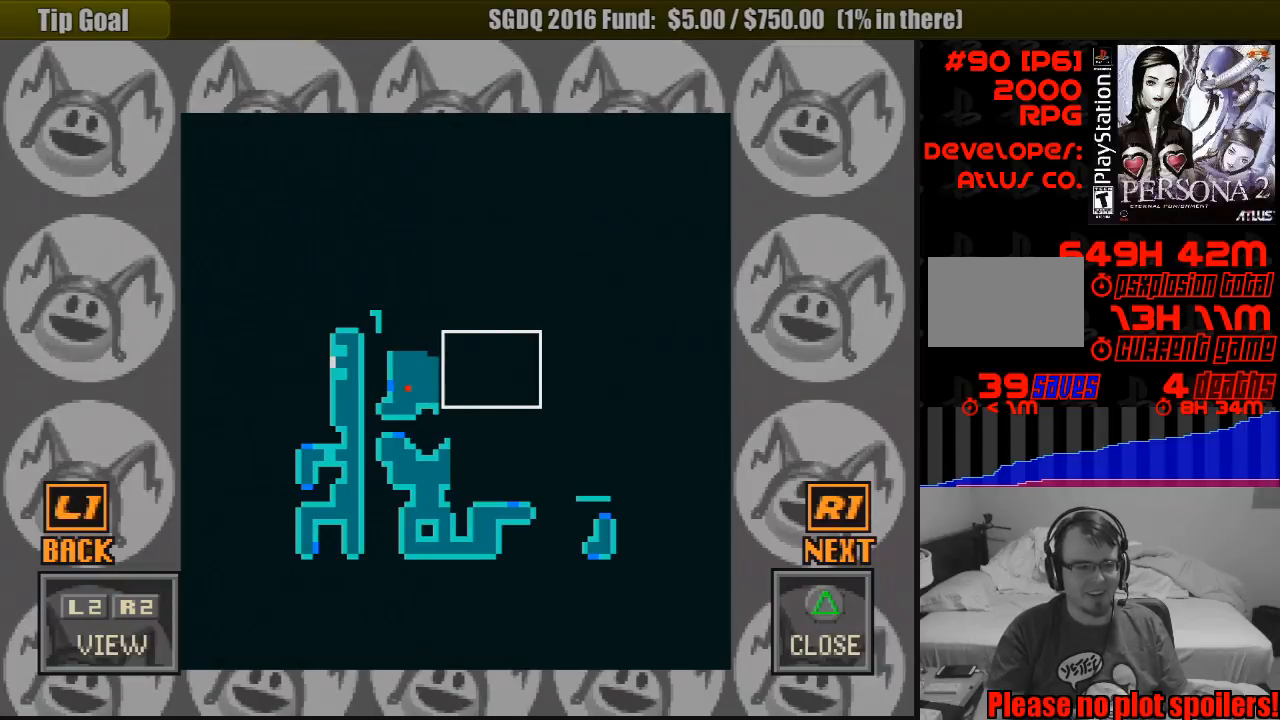
{"buttons": [], "events": []}
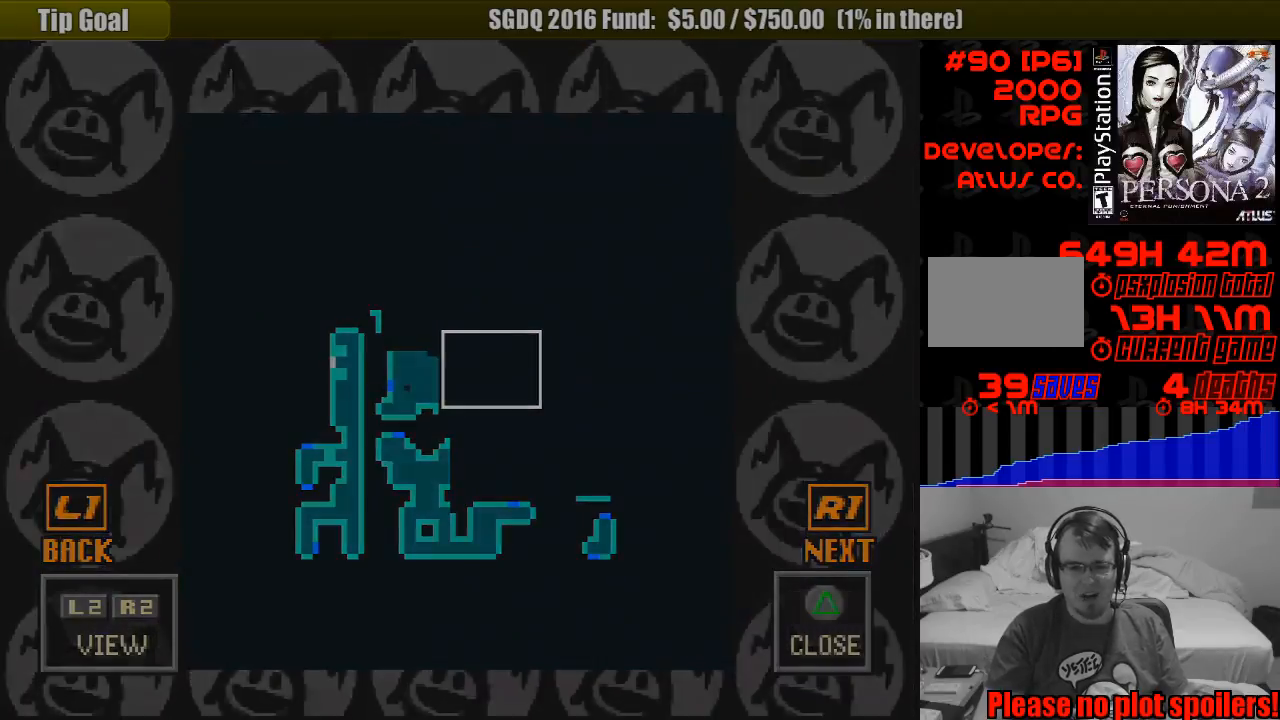
{"buttons": [], "events": []}
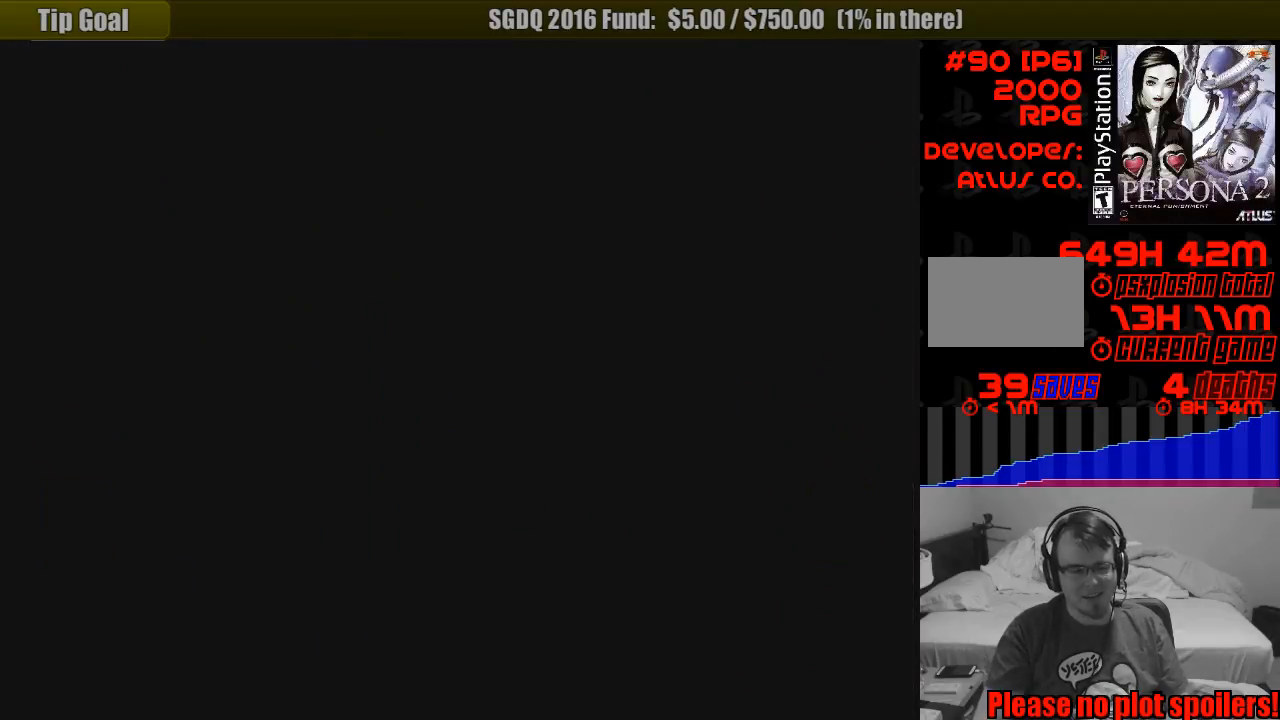
{"buttons": [], "events": []}
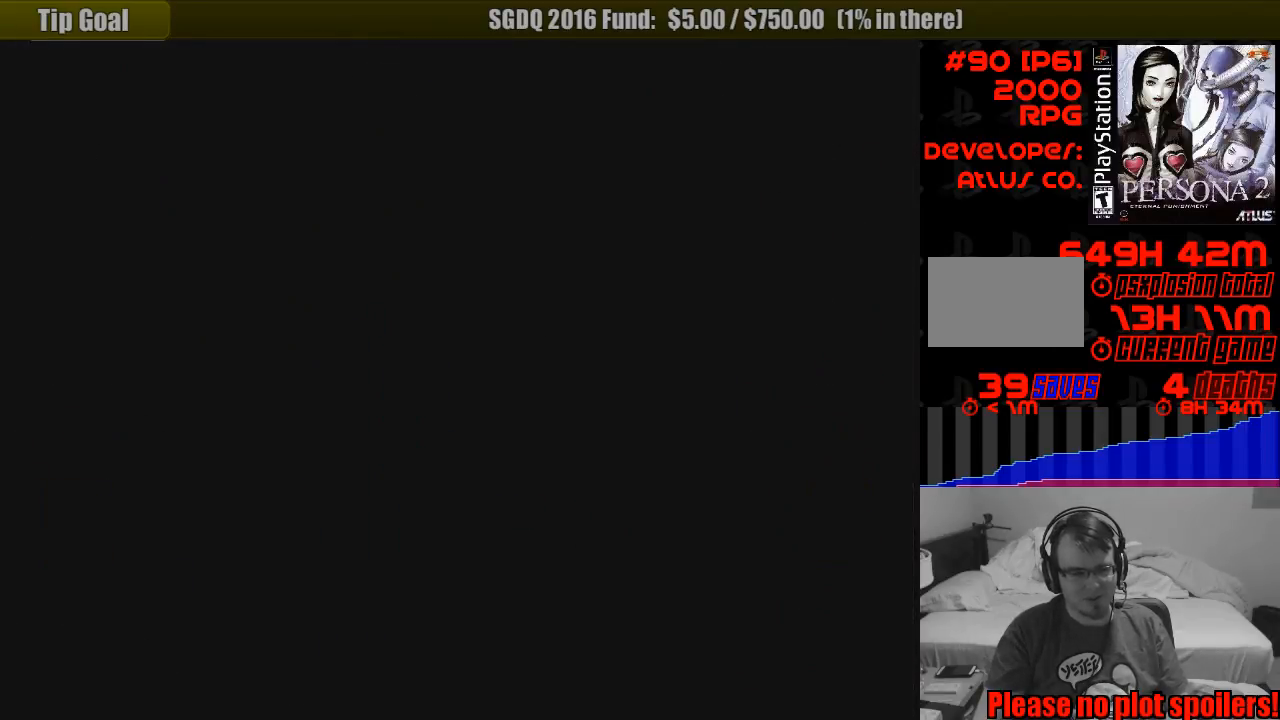
{"buttons": ["CIRCLE"], "events": [[217, "CIRCLE", "down"], [350, "TRIANGLE", "down"], [367, "TRIANGLE", "up"], [467, "CIRCLE", "up"], [483, "CIRCLE", "down"]]}
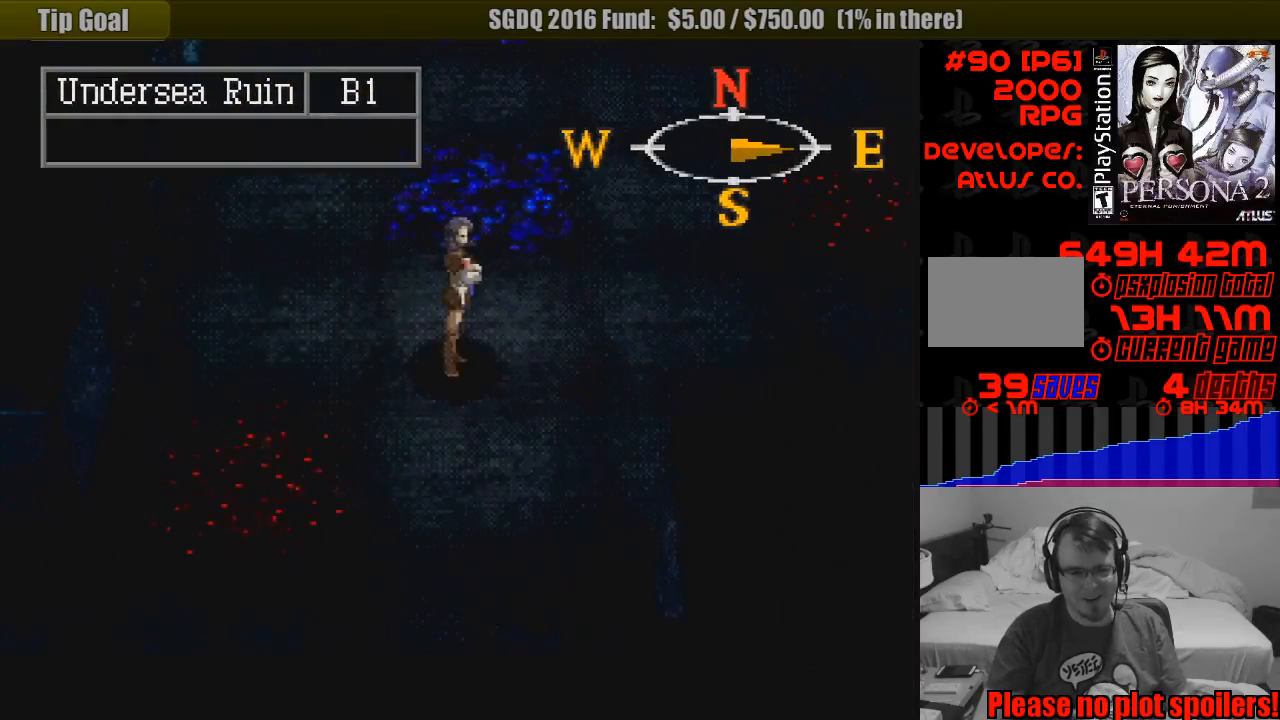
{"buttons": ["CIRCLE", "DPAD_RIGHT"], "events": [[33, "DPAD_RIGHT", "down"]]}
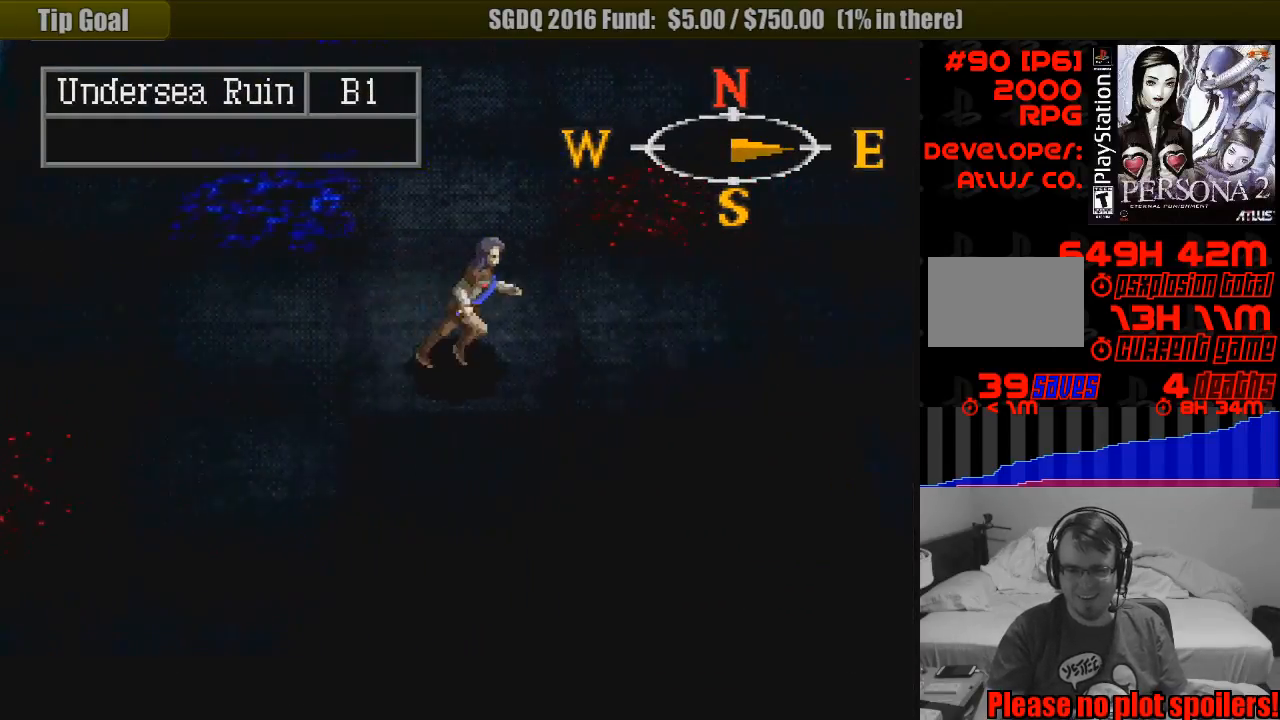
{"buttons": ["CIRCLE", "DPAD_RIGHT"], "events": [[133, "DPAD_DOWN", "down"], [217, "DPAD_DOWN", "up"]]}
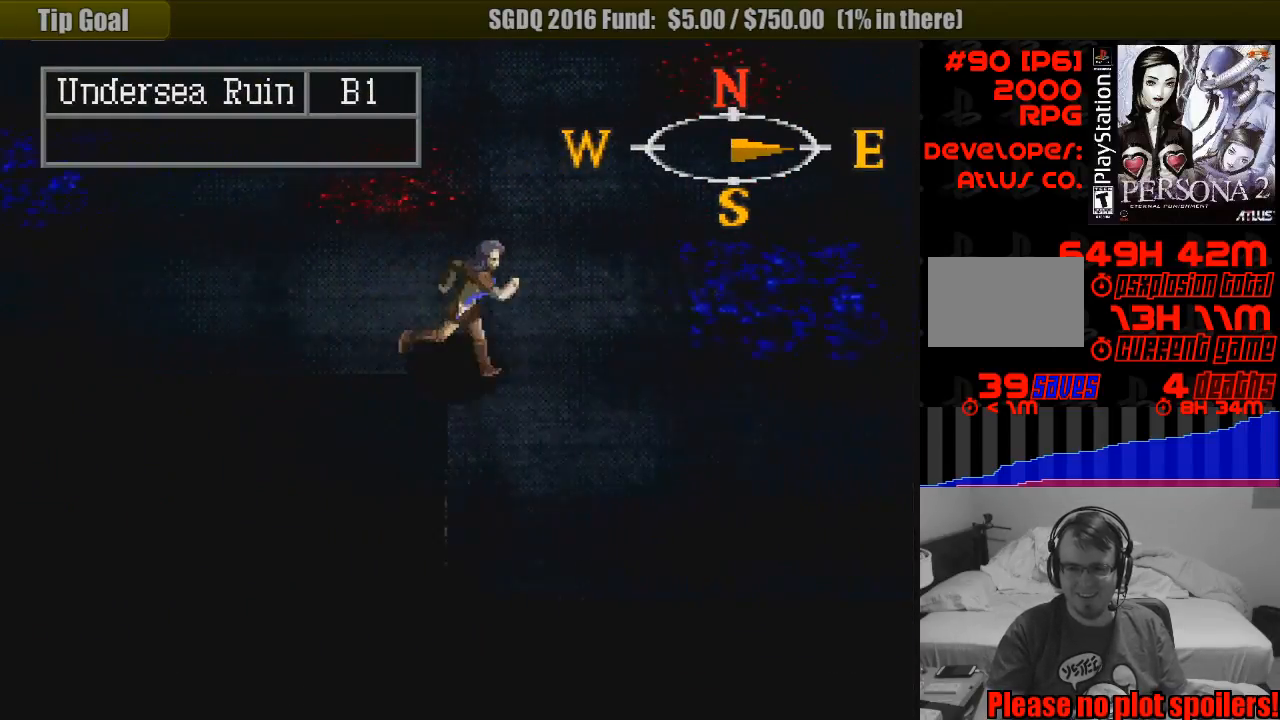
{"buttons": ["CIRCLE", "DPAD_DOWN", "DPAD_RIGHT"], "events": [[67, "DPAD_RIGHT", "up"], [250, "DPAD_DOWN", "down"], [383, "DPAD_RIGHT", "down"]]}
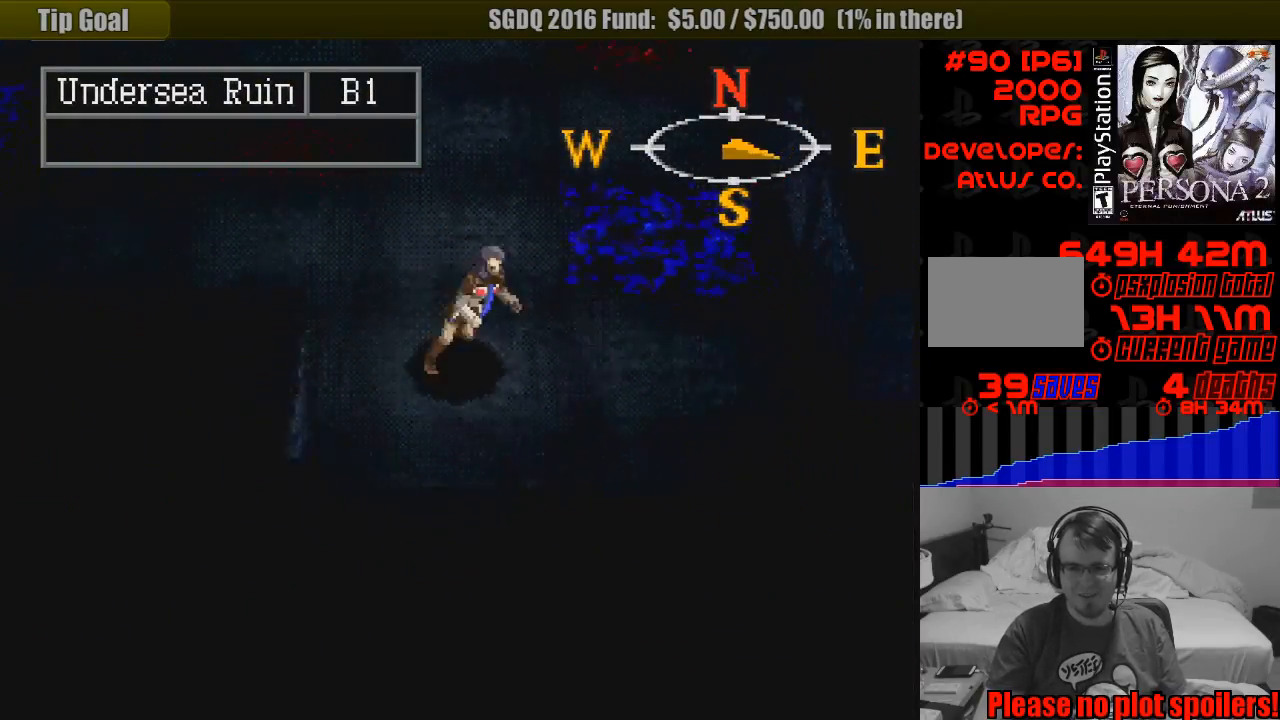
{"buttons": ["CIRCLE", "DPAD_DOWN", "DPAD_RIGHT"], "events": [[17, "DPAD_DOWN", "up"], [200, "DPAD_RIGHT", "up"], [417, "DPAD_DOWN", "down"], [417, "DPAD_RIGHT", "down"]]}
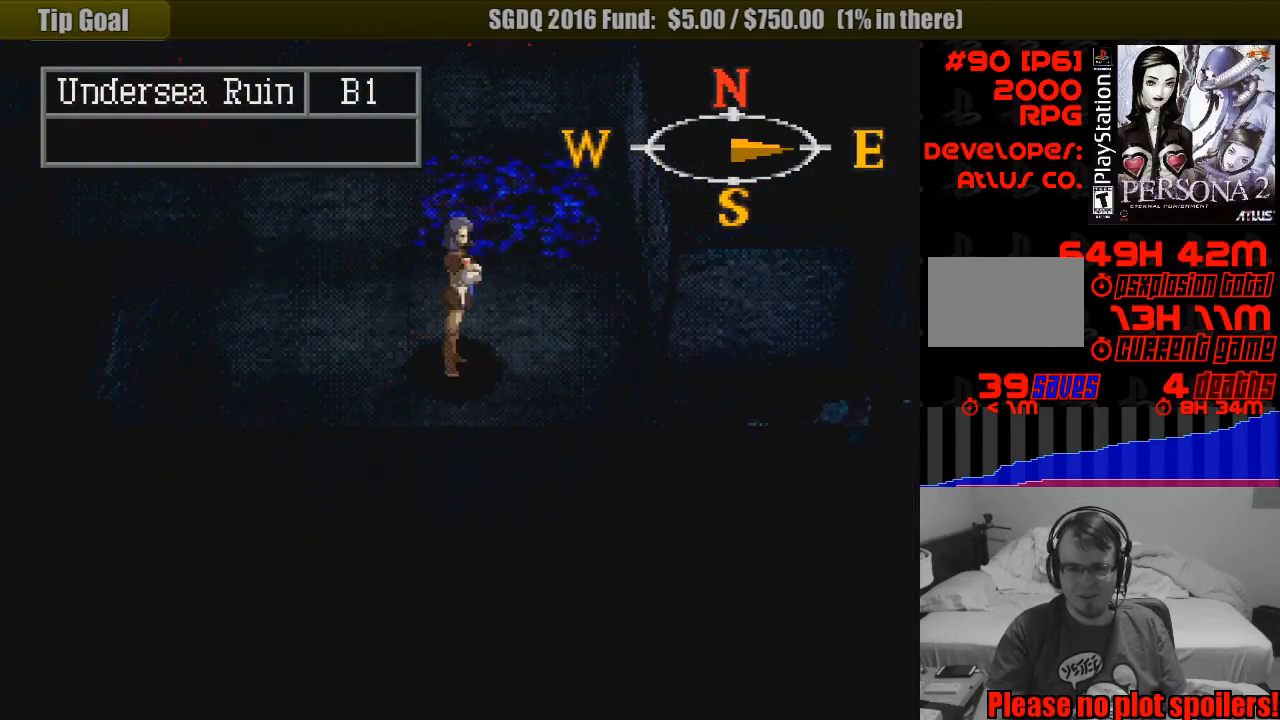
{"buttons": ["CIRCLE"], "events": [[150, "DPAD_DOWN", "up"], [317, "DPAD_RIGHT", "up"]]}
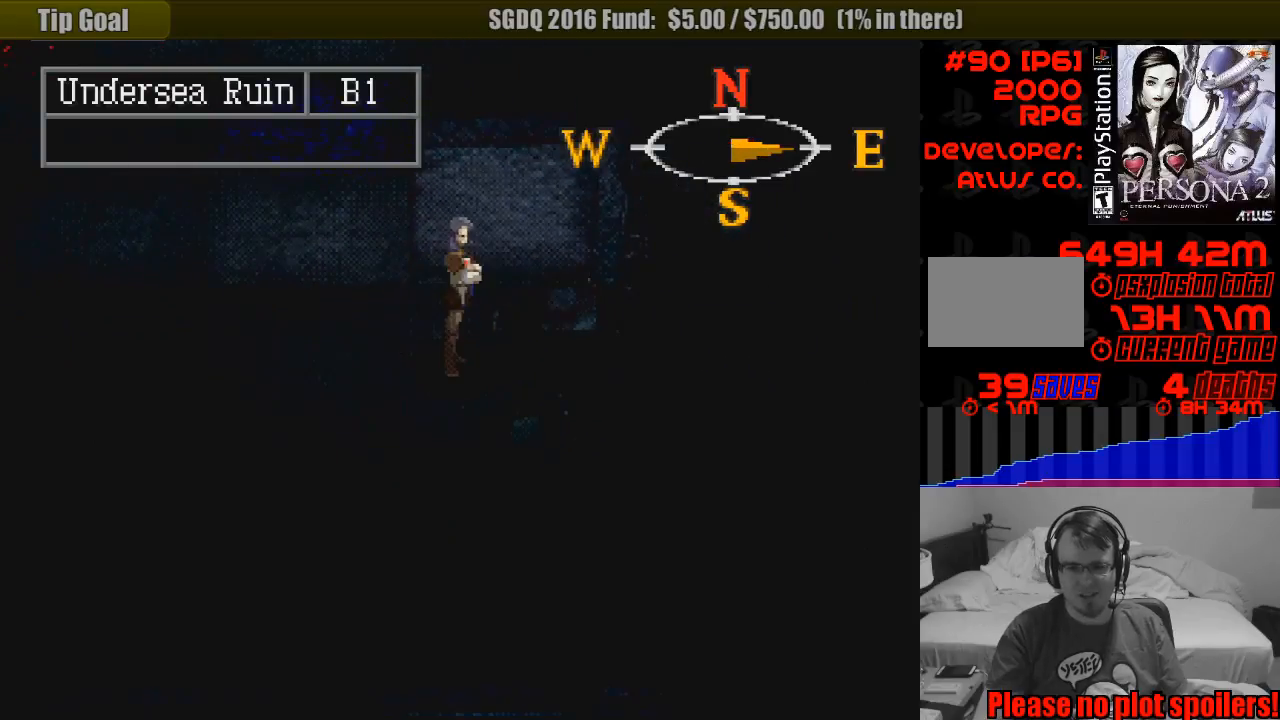
{"buttons": ["CIRCLE"], "events": [[67, "DPAD_RIGHT", "down"], [250, "DPAD_RIGHT", "up"]]}
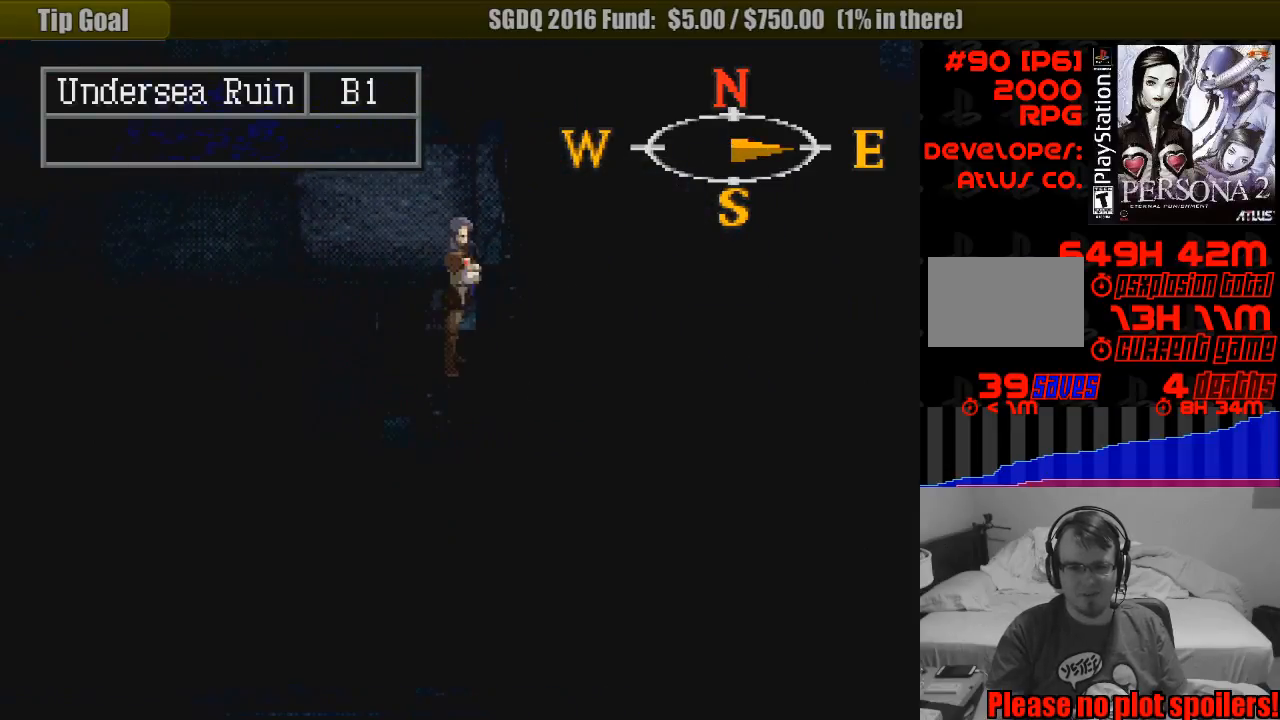
{"buttons": ["CIRCLE", "R1"], "events": [[50, "R1", "down"], [150, "TRIANGLE", "down"], [167, "TRIANGLE", "up"]]}
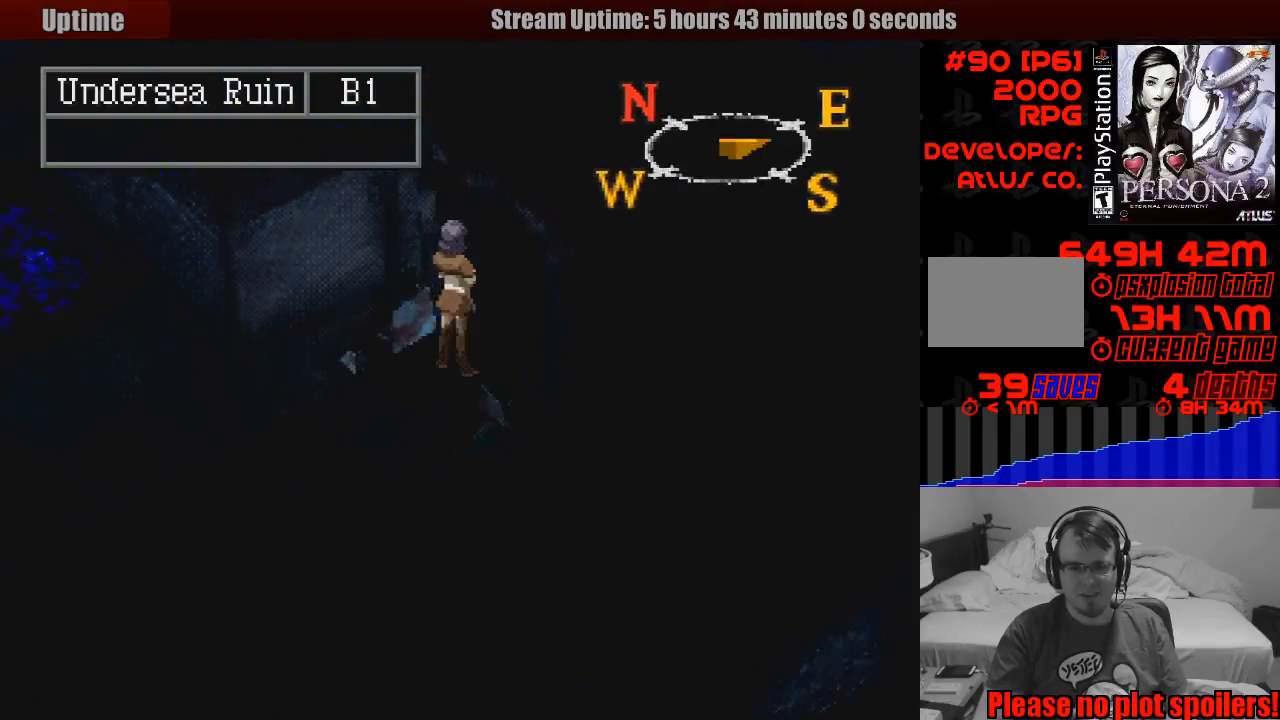
{"buttons": ["CIRCLE"], "events": [[200, "R1", "up"]]}
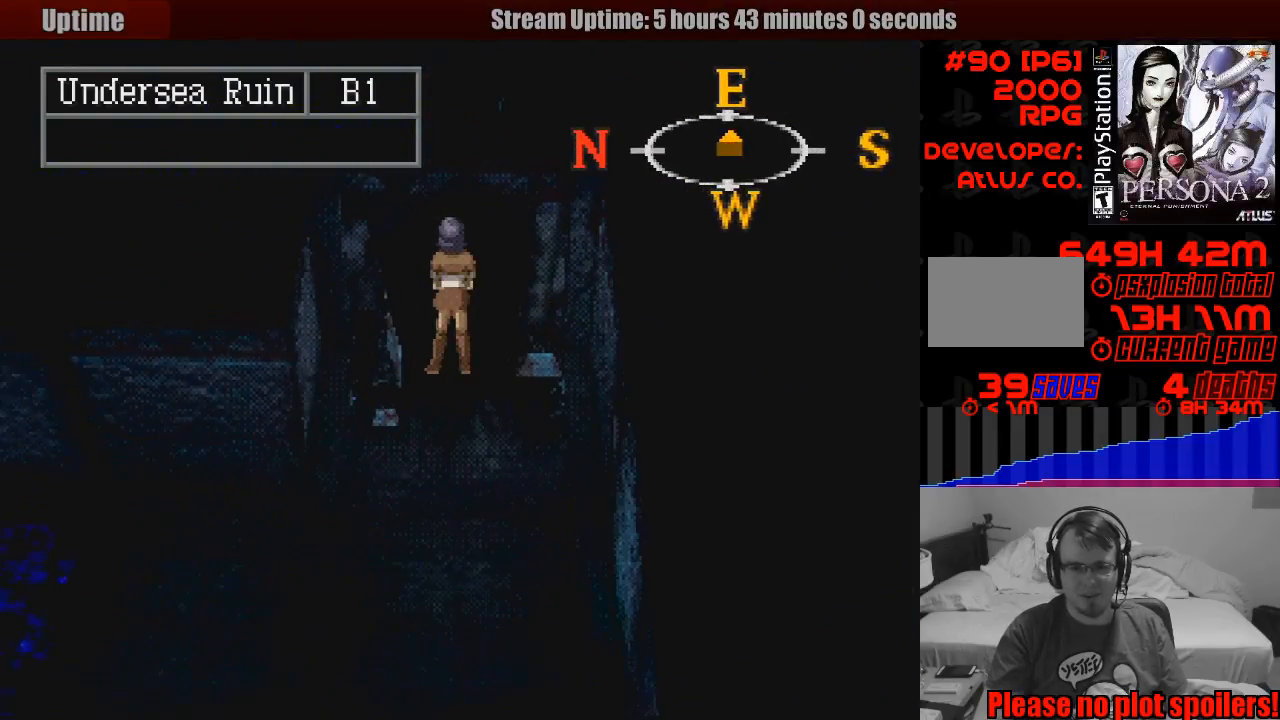
{"buttons": ["CIRCLE"], "events": [[100, "L1", "down"], [183, "L1", "up"]]}
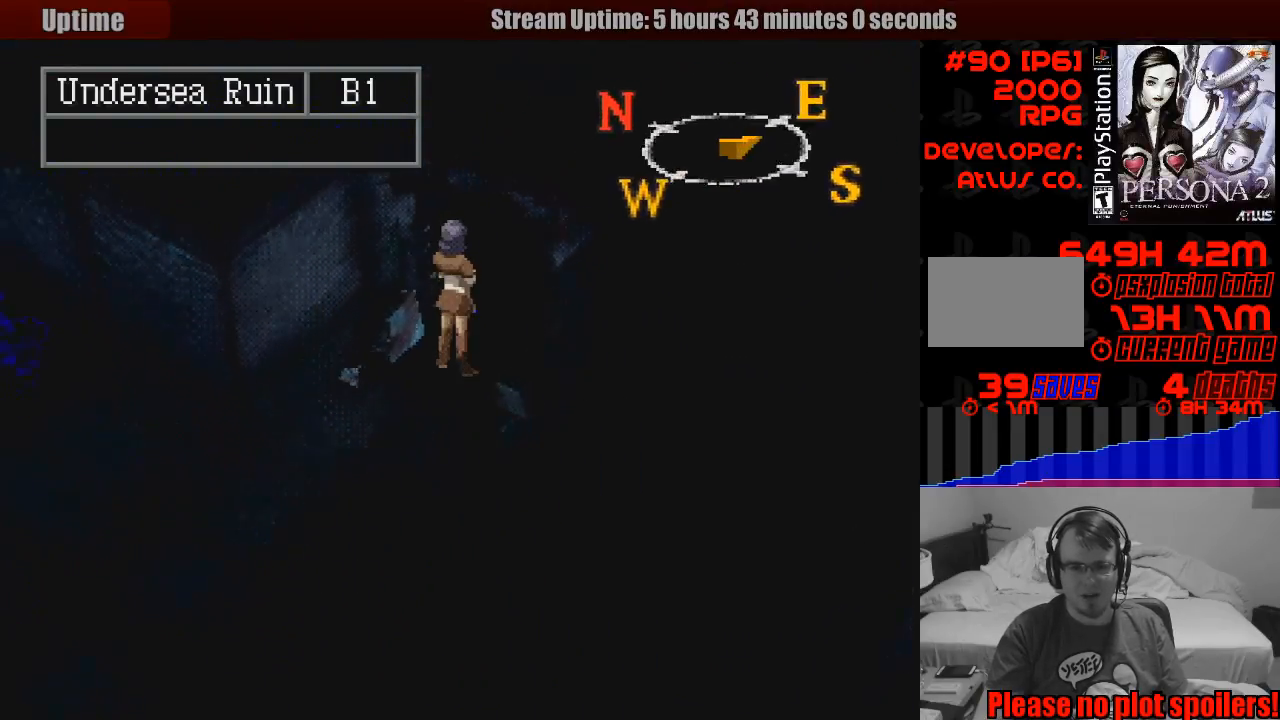
{"buttons": ["CIRCLE", "DPAD_RIGHT"], "events": [[33, "R1", "down"], [150, "R1", "up"], [233, "TRIANGLE", "down"], [250, "TRIANGLE", "up"], [467, "DPAD_RIGHT", "down"]]}
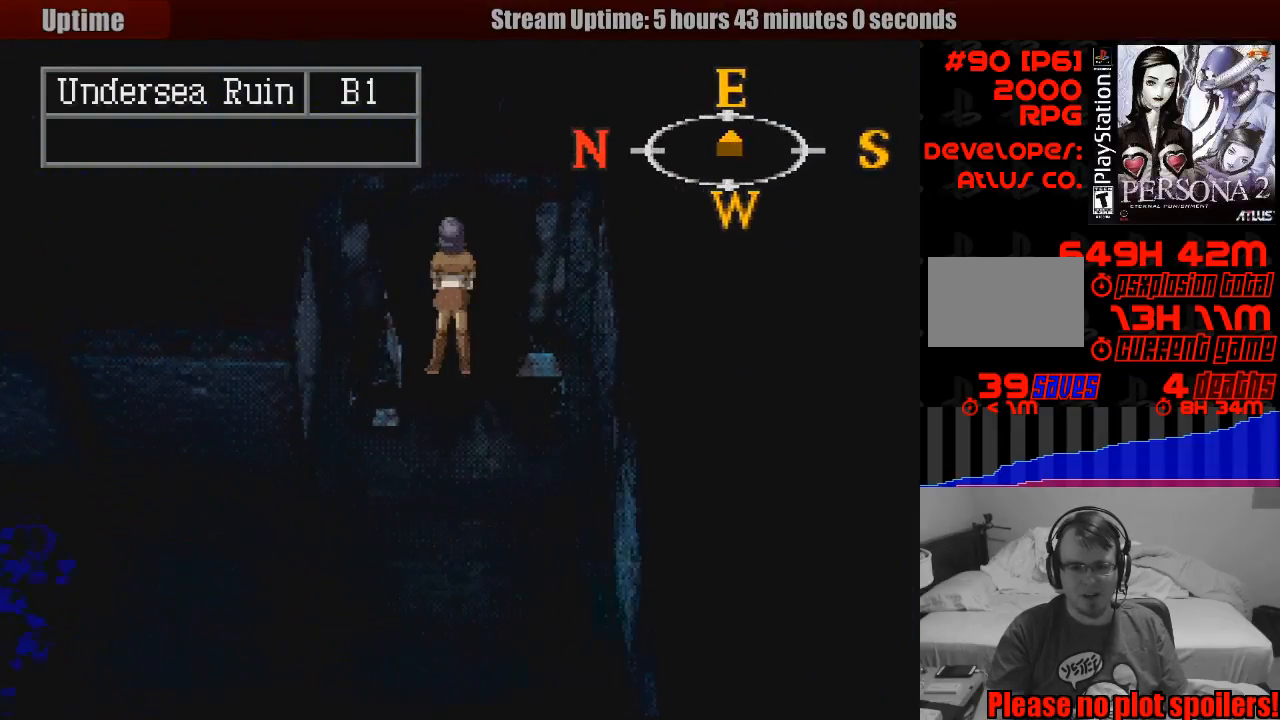
{"buttons": ["CIRCLE", "DPAD_UP"], "events": [[50, "DPAD_UP", "down"], [217, "DPAD_RIGHT", "up"]]}
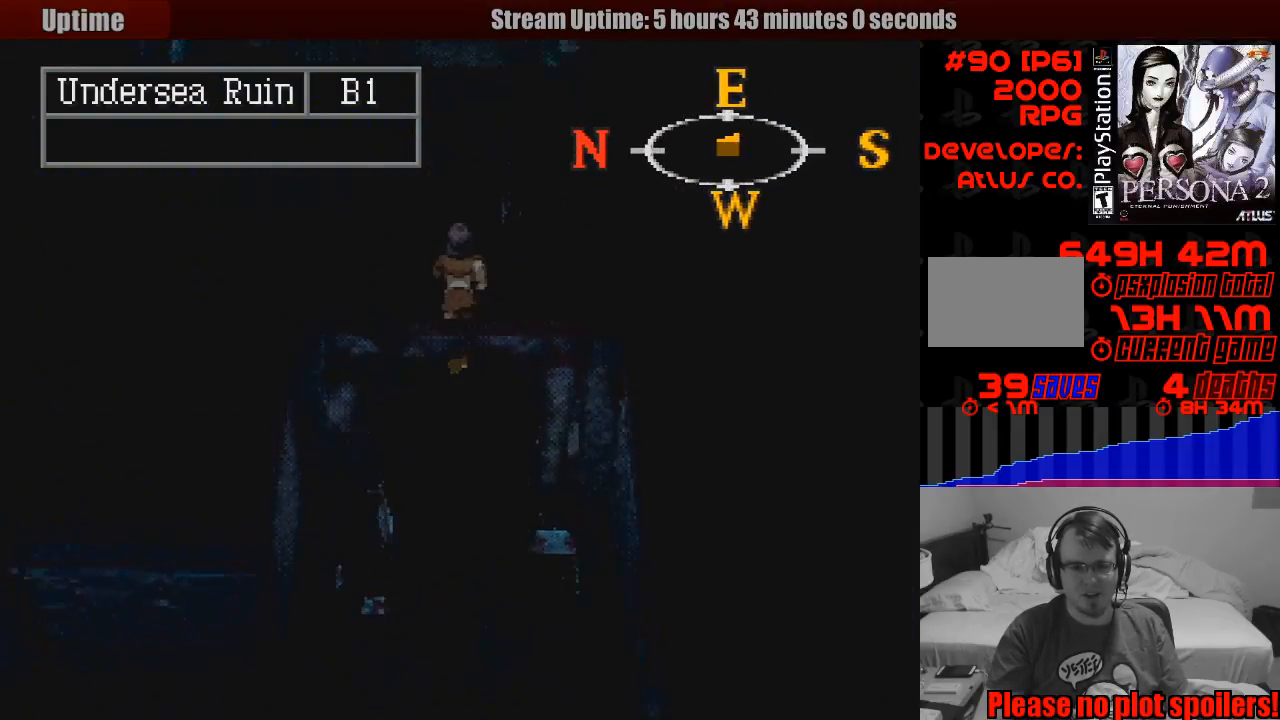
{"buttons": ["CIRCLE", "L1"], "events": [[200, "DPAD_UP", "up"], [400, "L1", "down"]]}
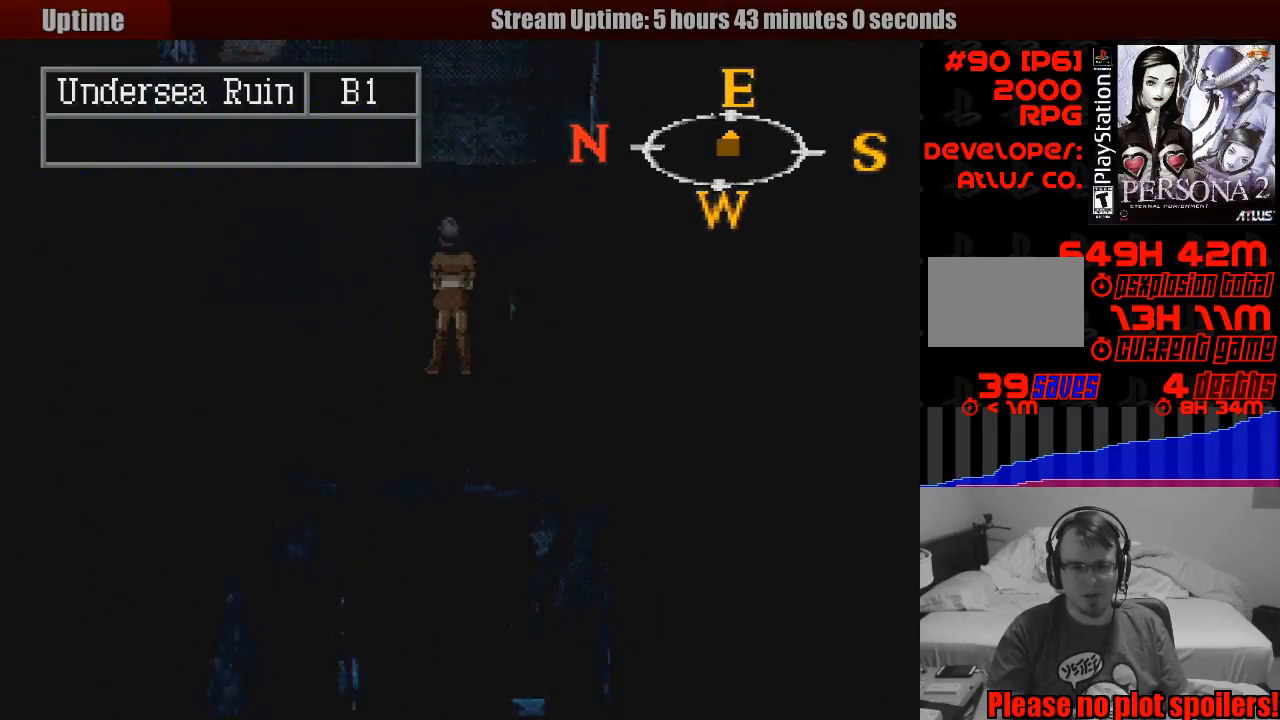
{"buttons": ["CIRCLE", "DPAD_RIGHT"], "events": [[233, "L1", "up"], [300, "DPAD_RIGHT", "down"]]}
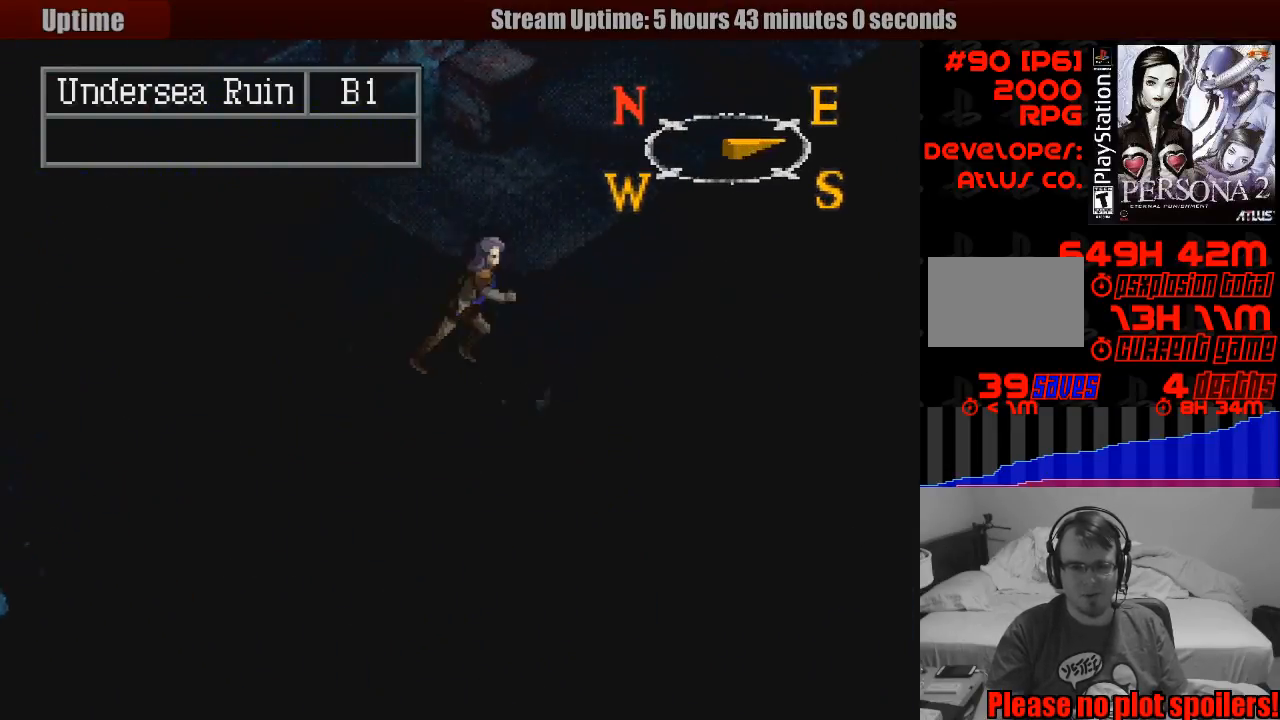
{"buttons": ["CIRCLE"], "events": [[200, "L1", "down"], [267, "DPAD_RIGHT", "up"], [300, "L1", "up"]]}
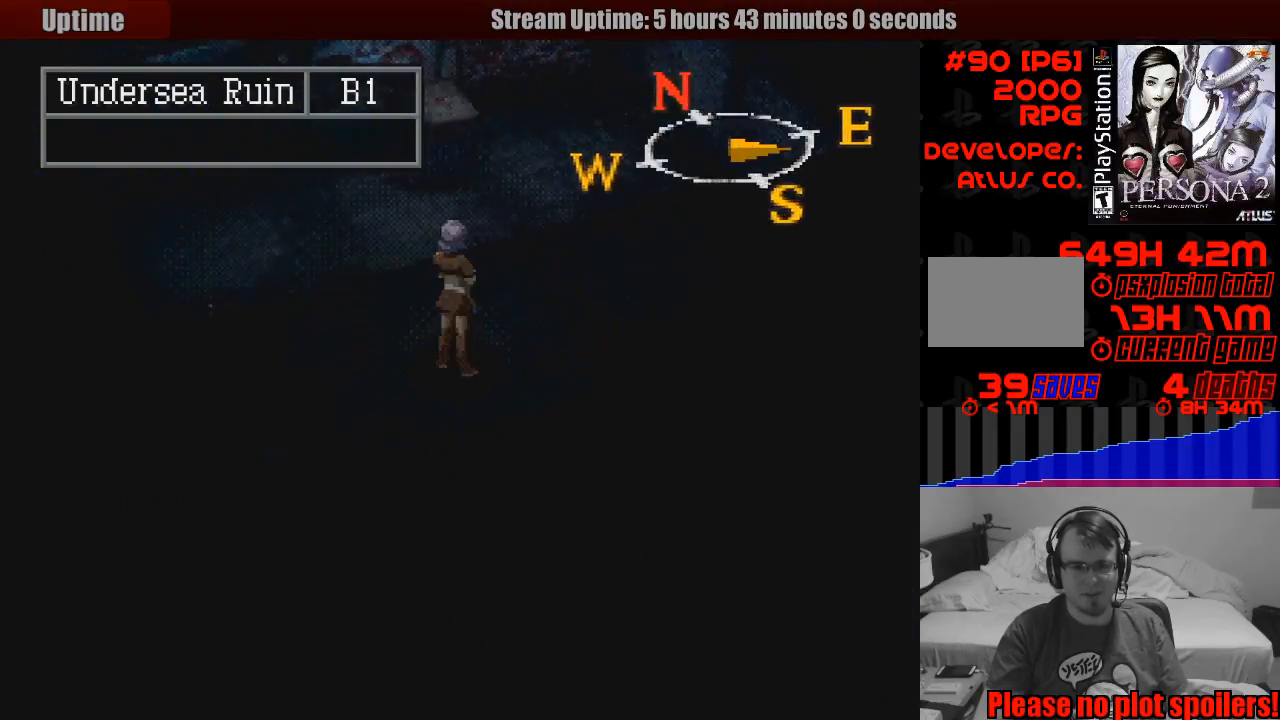
{"buttons": ["CIRCLE", "DPAD_RIGHT"], "events": [[100, "DPAD_RIGHT", "down"], [233, "DPAD_UP", "down"], [400, "DPAD_UP", "up"]]}
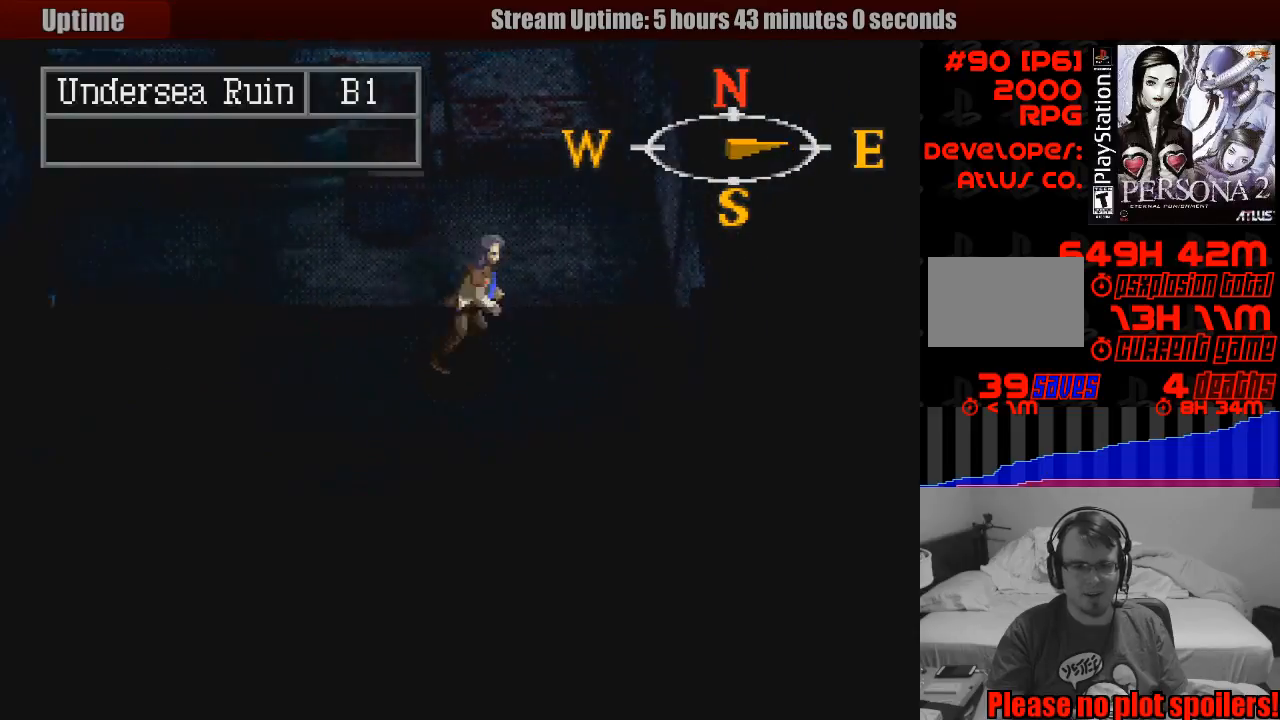
{"buttons": ["CIRCLE", "DPAD_UP", "DPAD_LEFT"], "events": [[133, "DPAD_RIGHT", "up"], [267, "DPAD_UP", "down"], [283, "DPAD_LEFT", "down"]]}
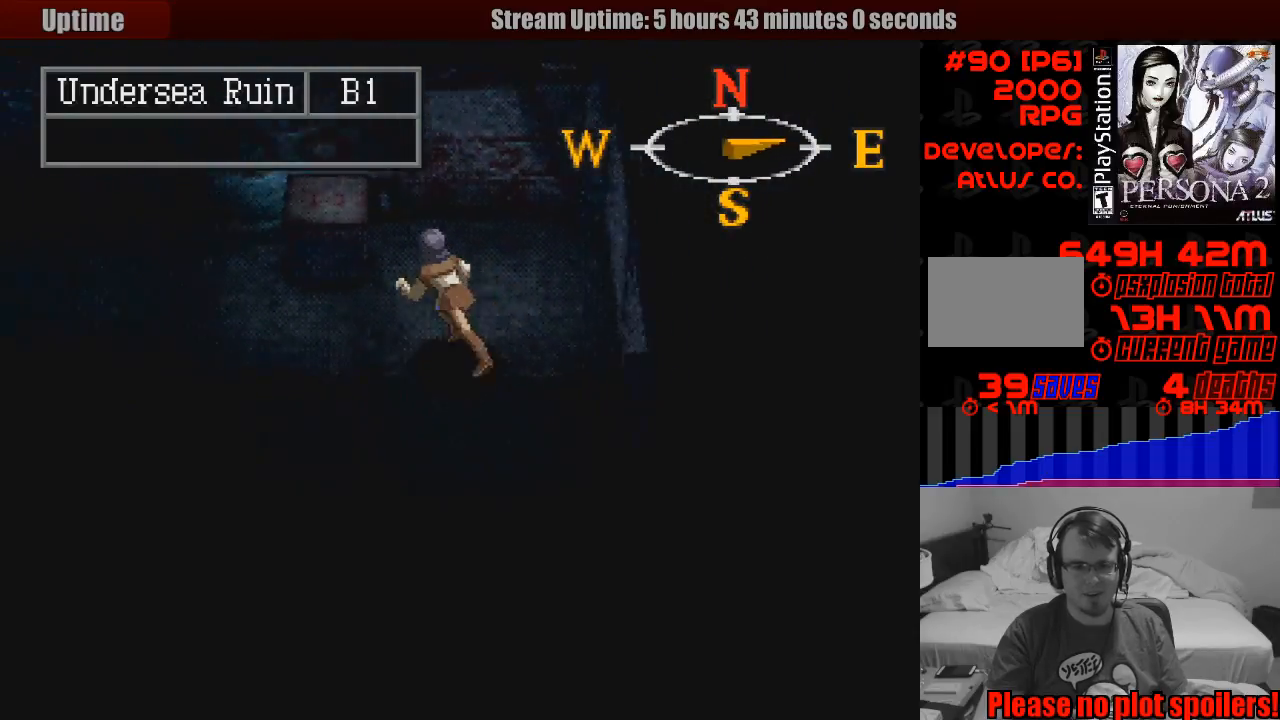
{"buttons": [], "events": [[133, "CROSS", "down"], [200, "DPAD_LEFT", "up"], [250, "CIRCLE", "up"], [250, "DPAD_UP", "up"], [350, "CROSS", "up"]]}